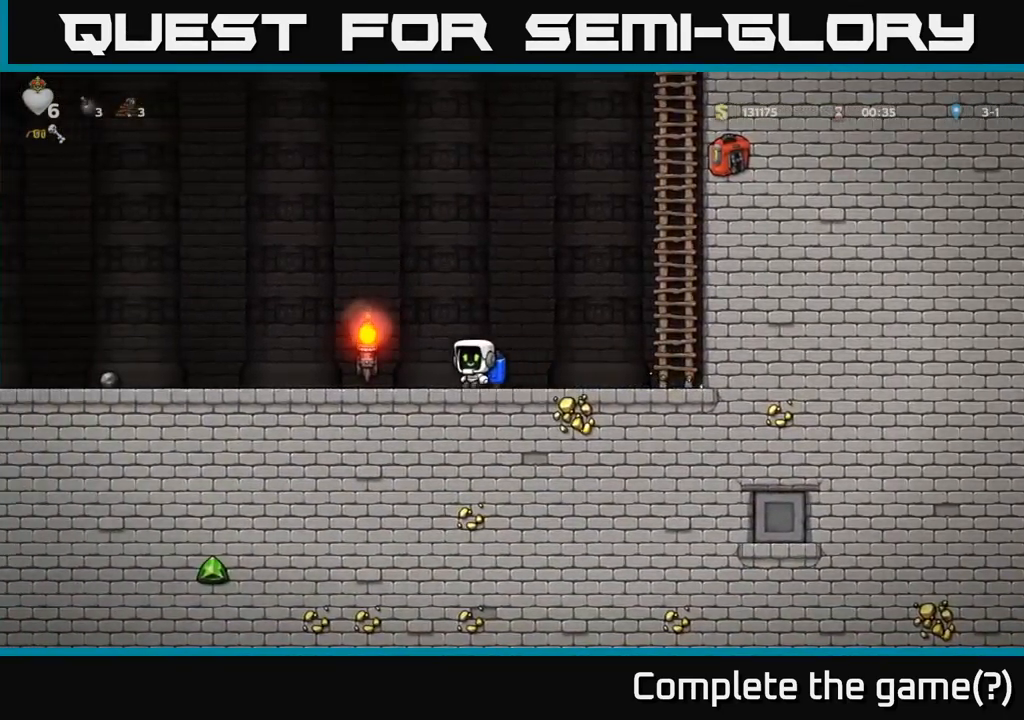
Gameplay with a controller (Xbox layout); each line is a JSON object with the inputs held at the frame after it. "events" lists button and stick changes between this image and that frame as [ms after this image, input, new state], when the widget could be followed in between. Not read: right_stick.
{"buttons": [], "left_stick": "center", "events": [[317, "left_stick", "center"]]}
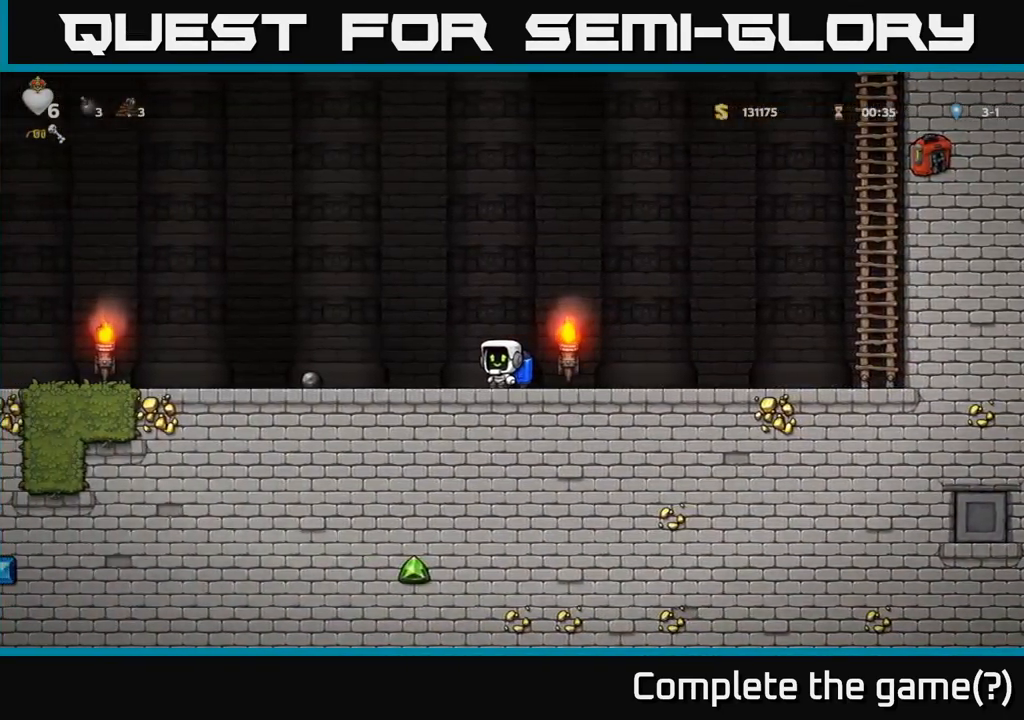
{"buttons": [], "left_stick": "center", "events": []}
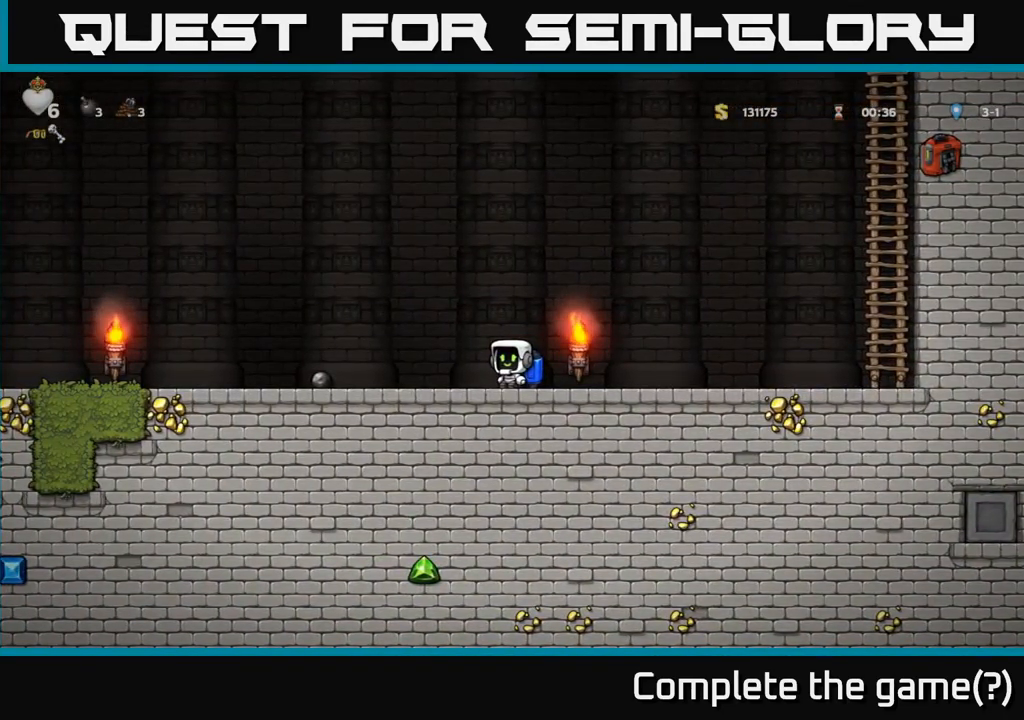
{"buttons": [], "left_stick": "left", "events": [[367, "left_stick", "left"]]}
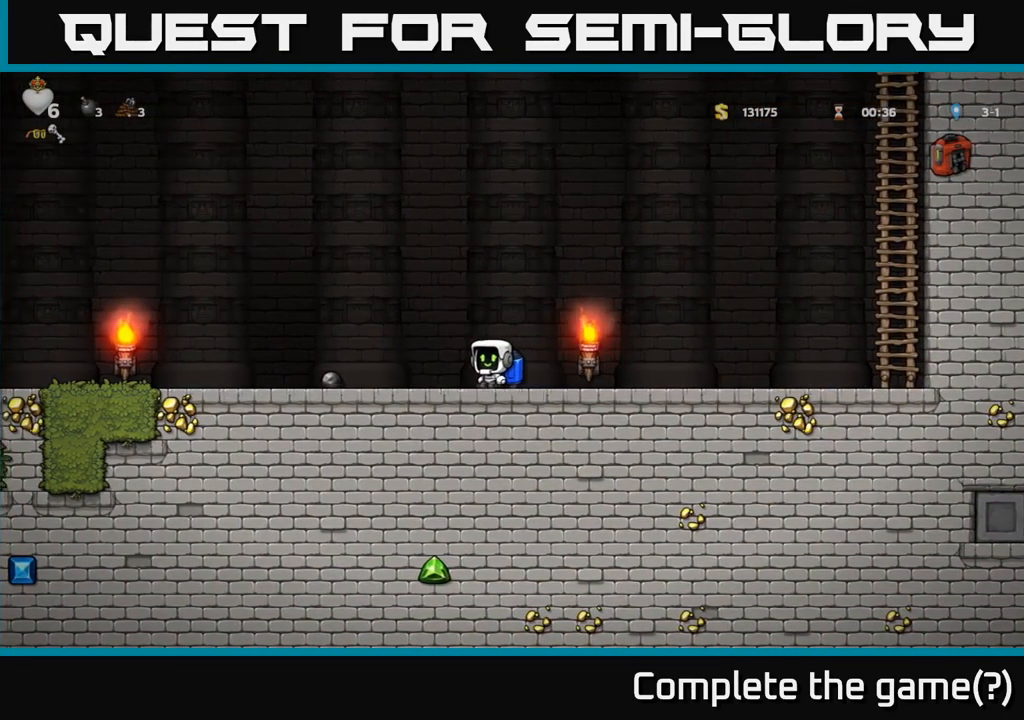
{"buttons": [], "left_stick": "left", "events": [[317, "left_stick", "down-left"], [384, "X", "down"], [434, "X", "up"], [484, "left_stick", "left"]]}
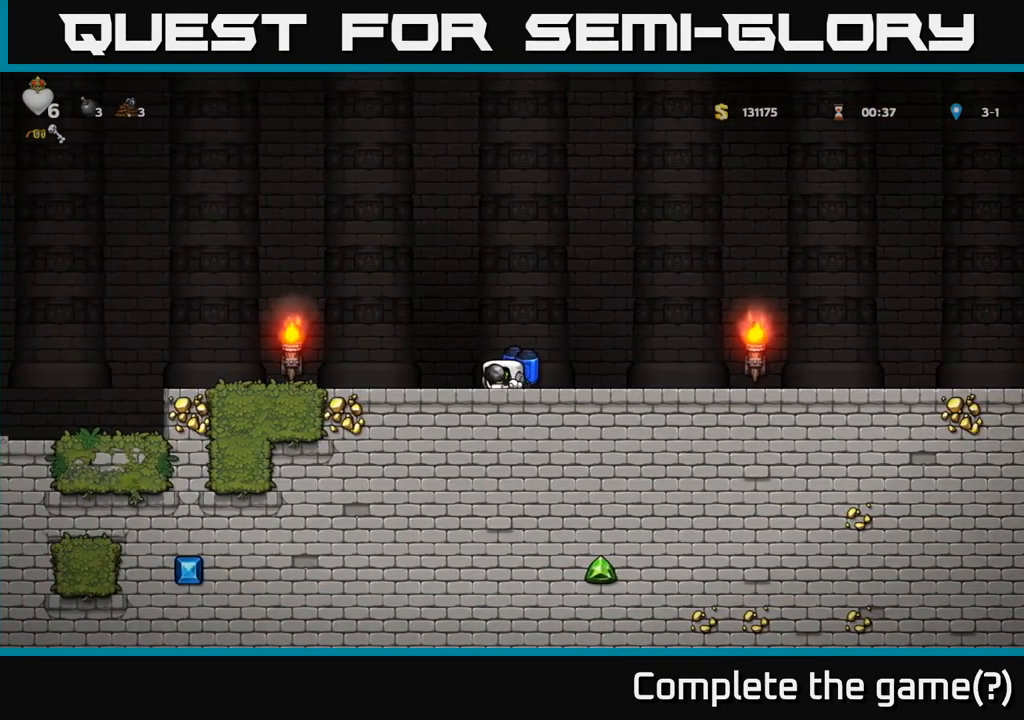
{"buttons": [], "left_stick": "left", "events": []}
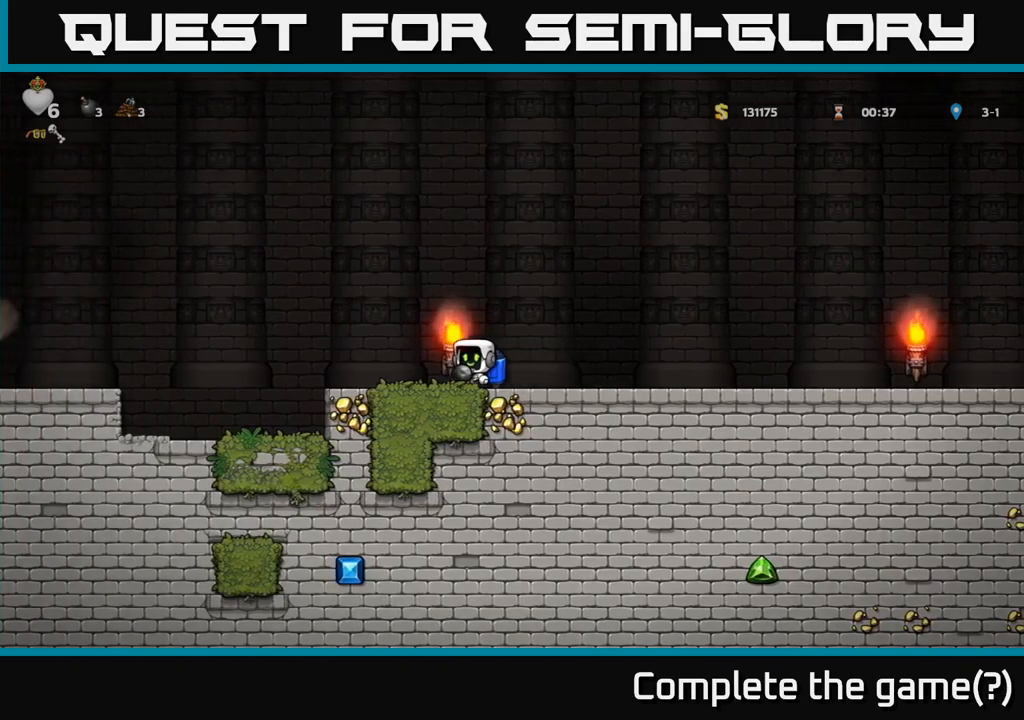
{"buttons": [], "left_stick": "center", "events": [[183, "left_stick", "center"], [267, "left_stick", "left"], [333, "left_stick", "center"]]}
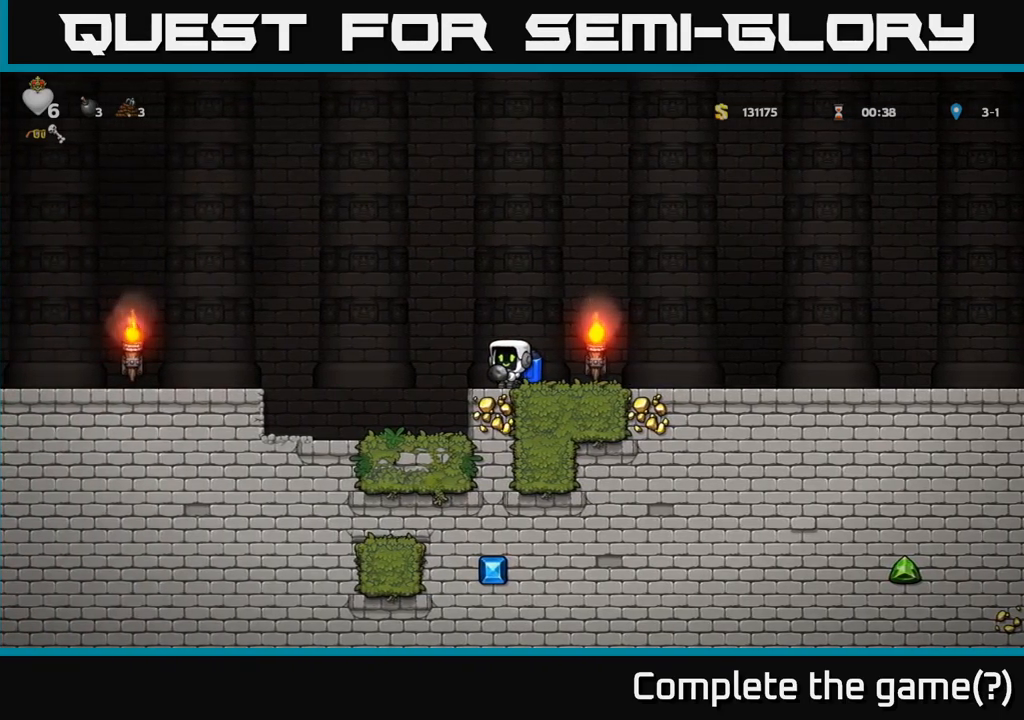
{"buttons": [], "left_stick": "left", "events": [[50, "left_stick", "left"], [133, "A", "down"], [333, "A", "up"]]}
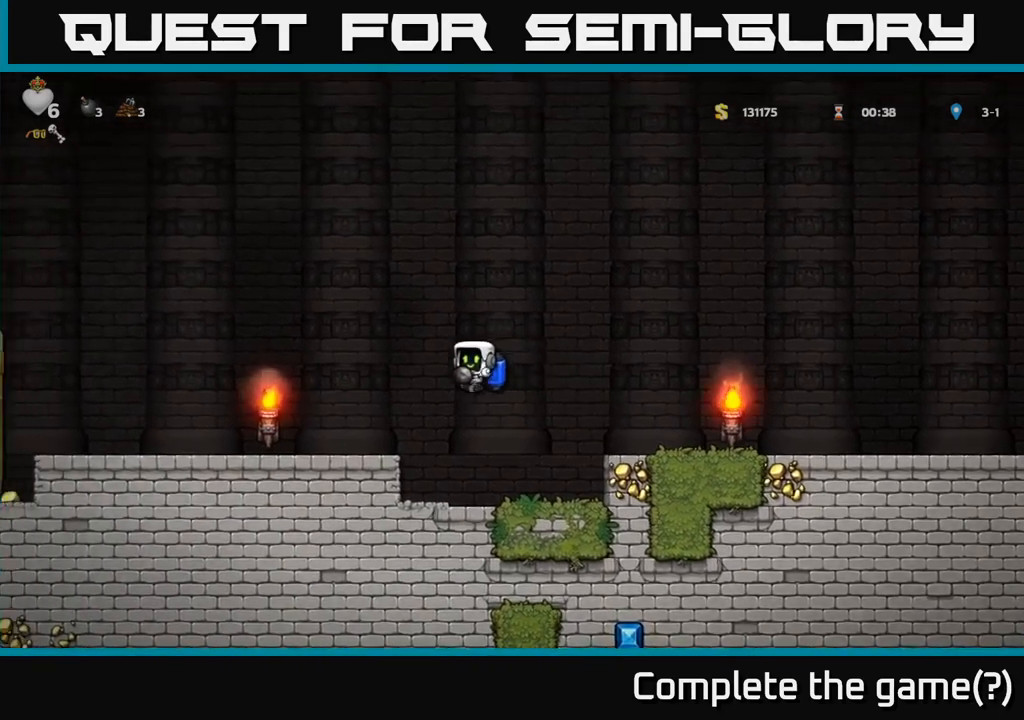
{"buttons": [], "left_stick": "left", "events": []}
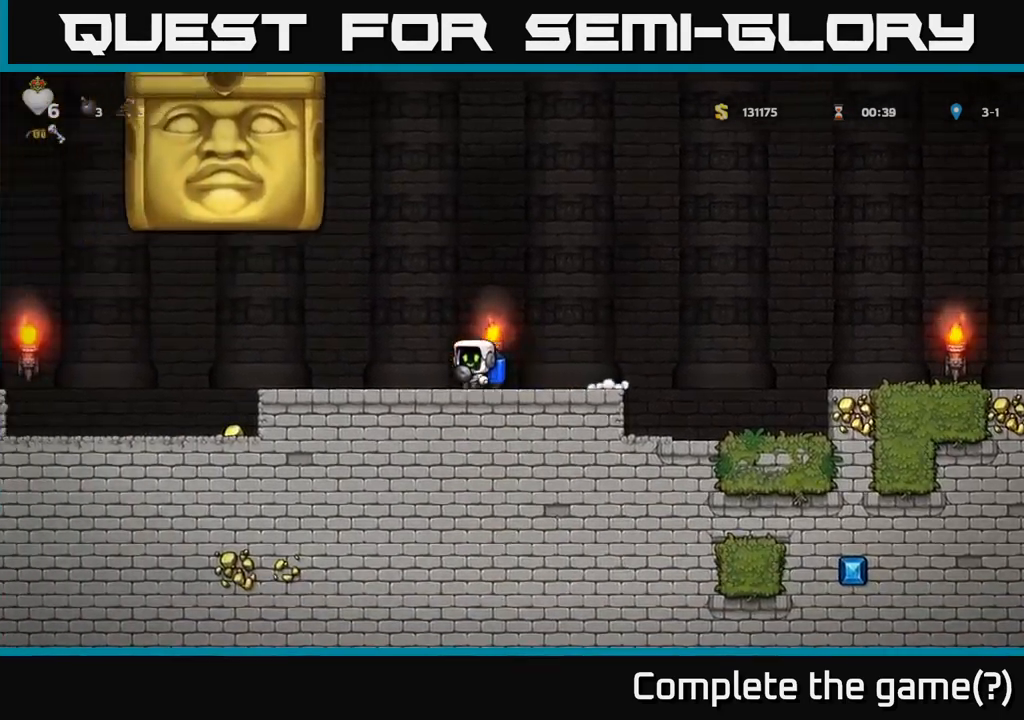
{"buttons": [], "left_stick": "left", "events": []}
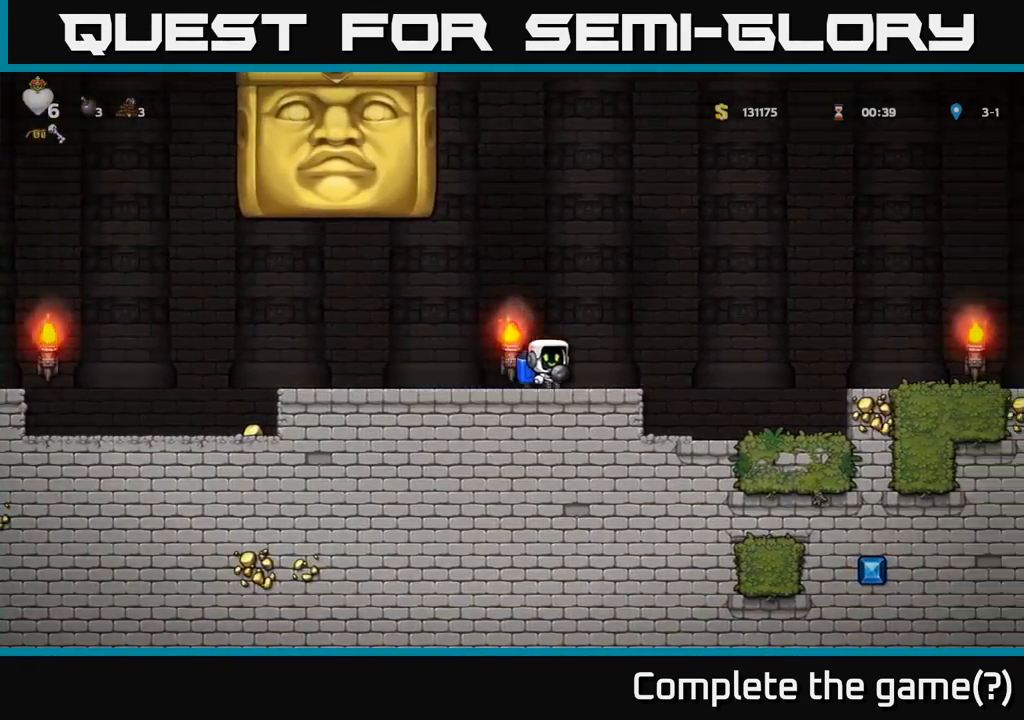
{"buttons": [], "left_stick": "center", "events": [[183, "left_stick", "center"]]}
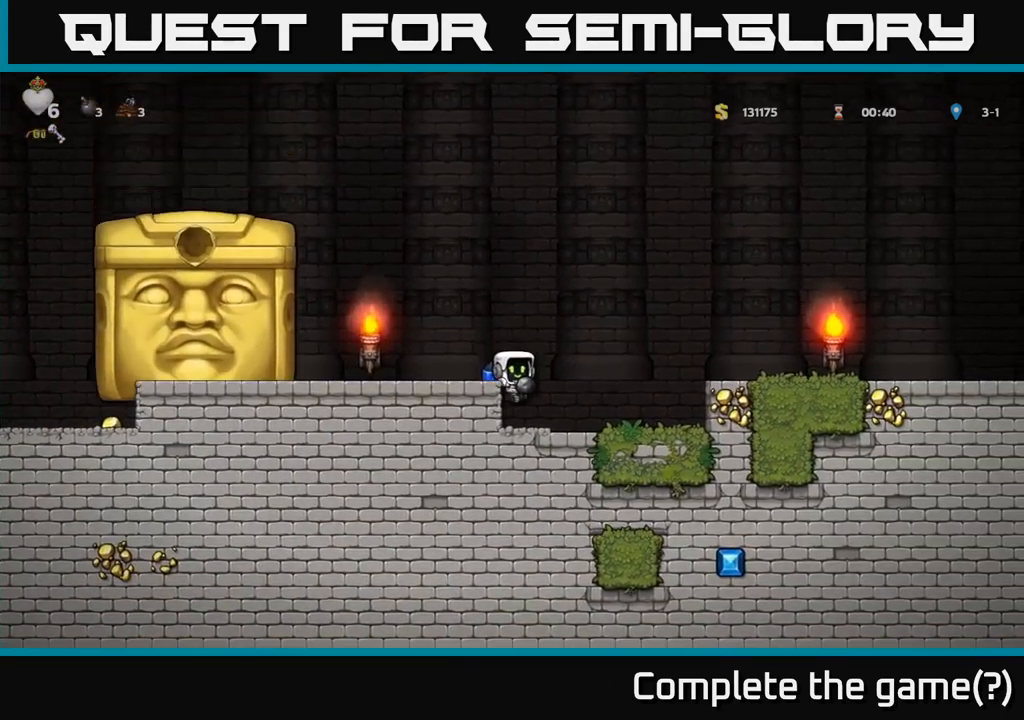
{"buttons": ["A"], "left_stick": "left", "events": [[350, "A", "down"], [500, "left_stick", "left"]]}
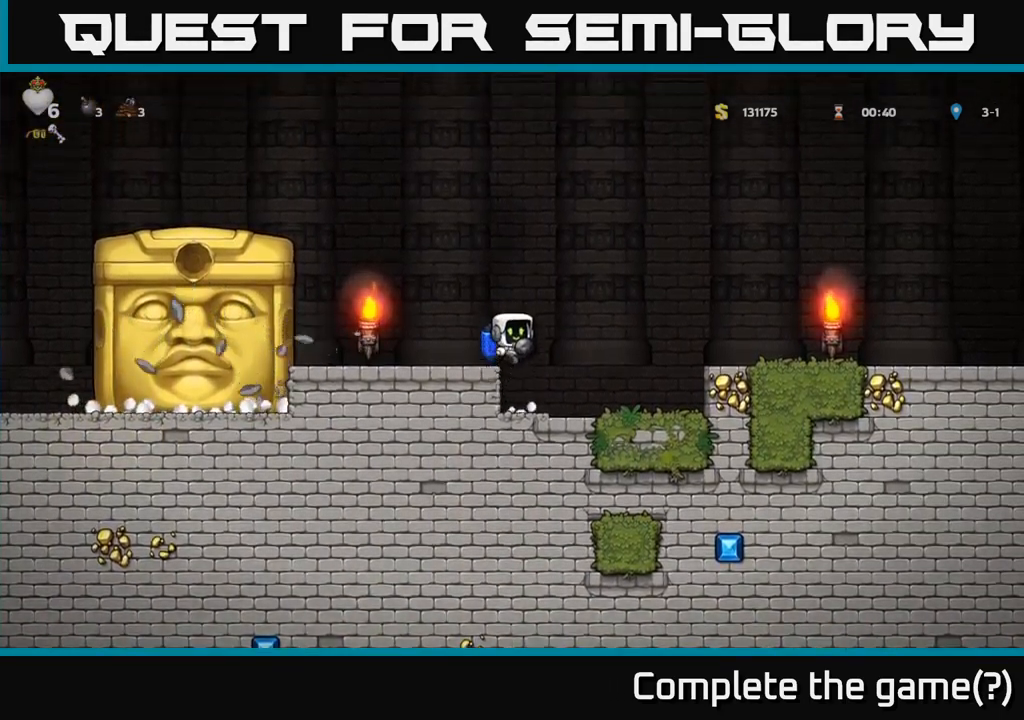
{"buttons": [], "left_stick": "right", "events": [[17, "A", "up"], [133, "left_stick", "center"], [500, "left_stick", "right"]]}
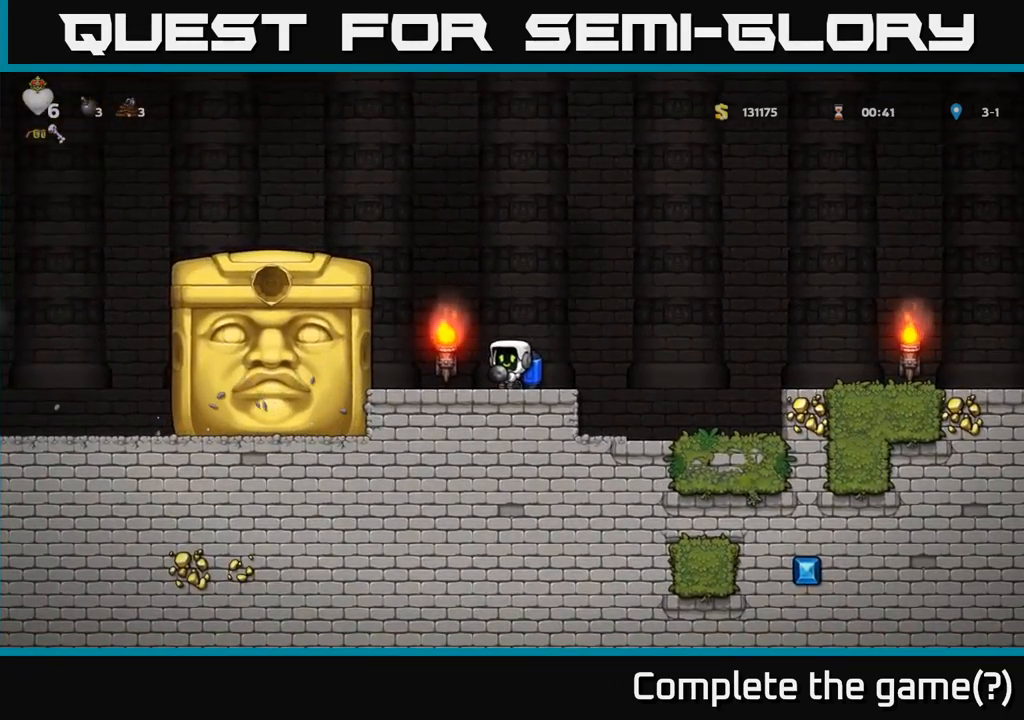
{"buttons": [], "left_stick": "center", "events": [[100, "left_stick", "center"]]}
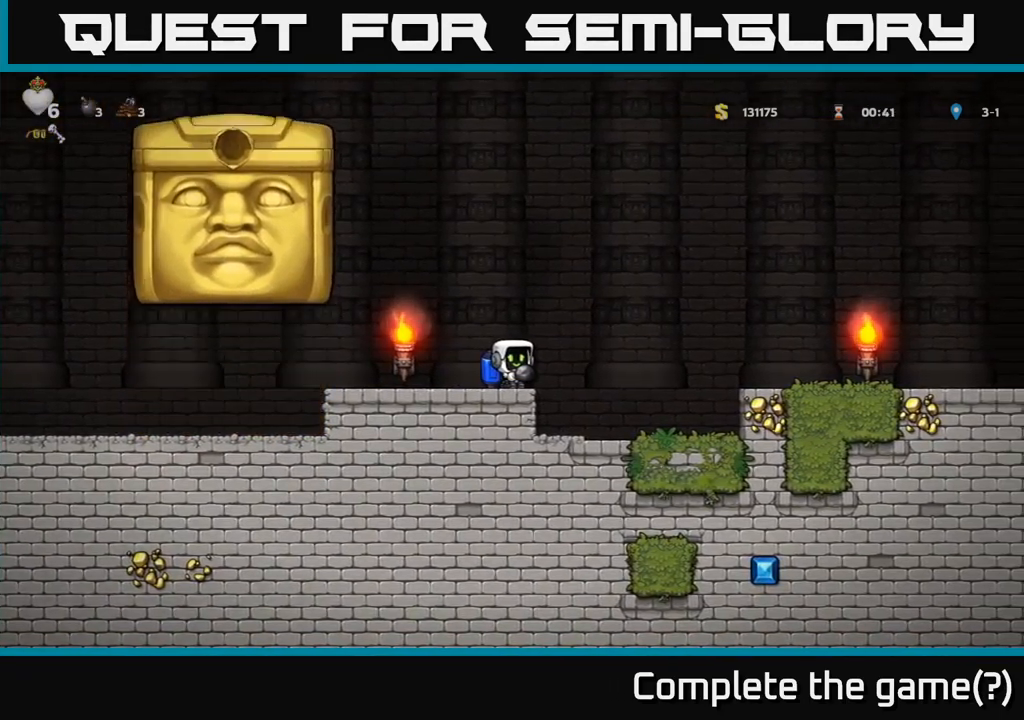
{"buttons": [], "left_stick": "center", "events": [[33, "left_stick", "left"], [133, "left_stick", "center"]]}
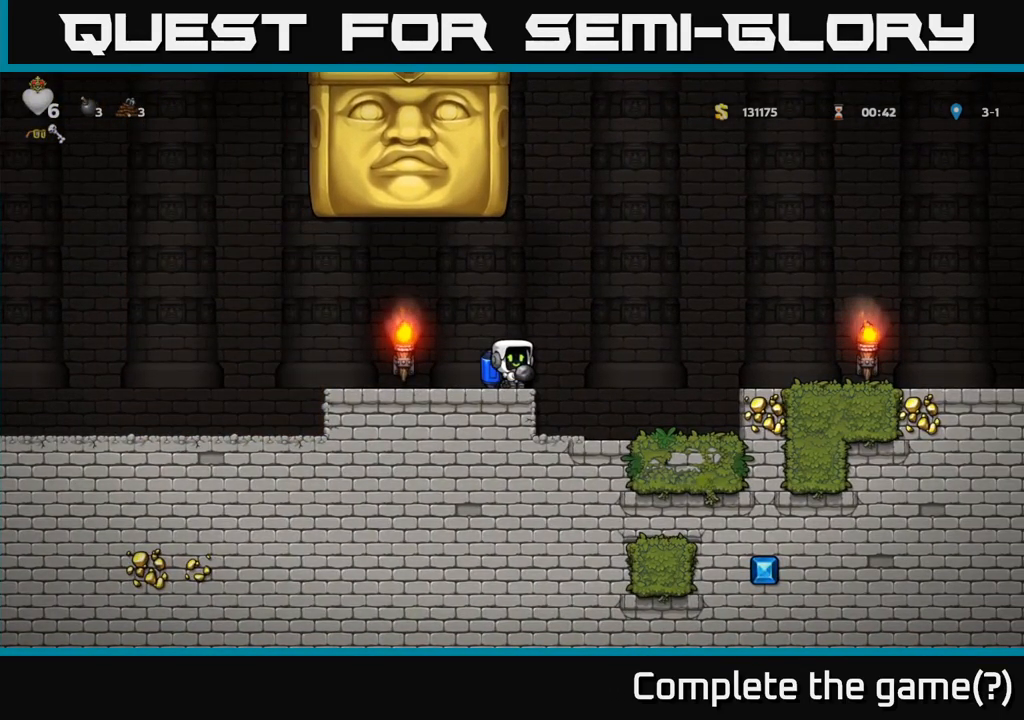
{"buttons": [], "left_stick": "center"}
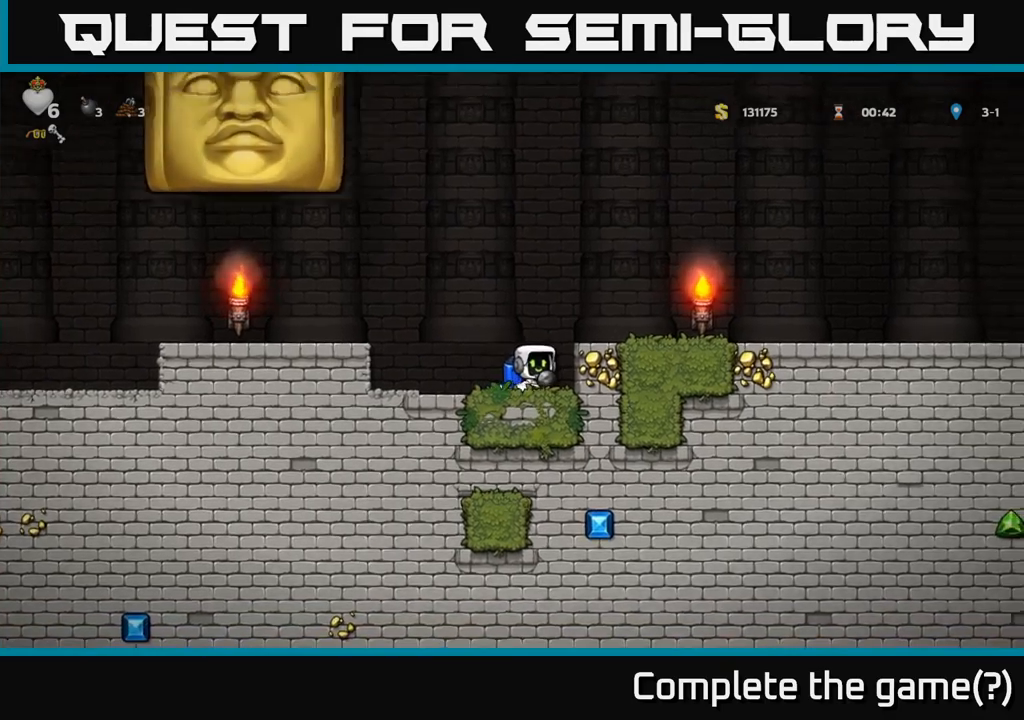
{"buttons": [], "left_stick": "center", "events": []}
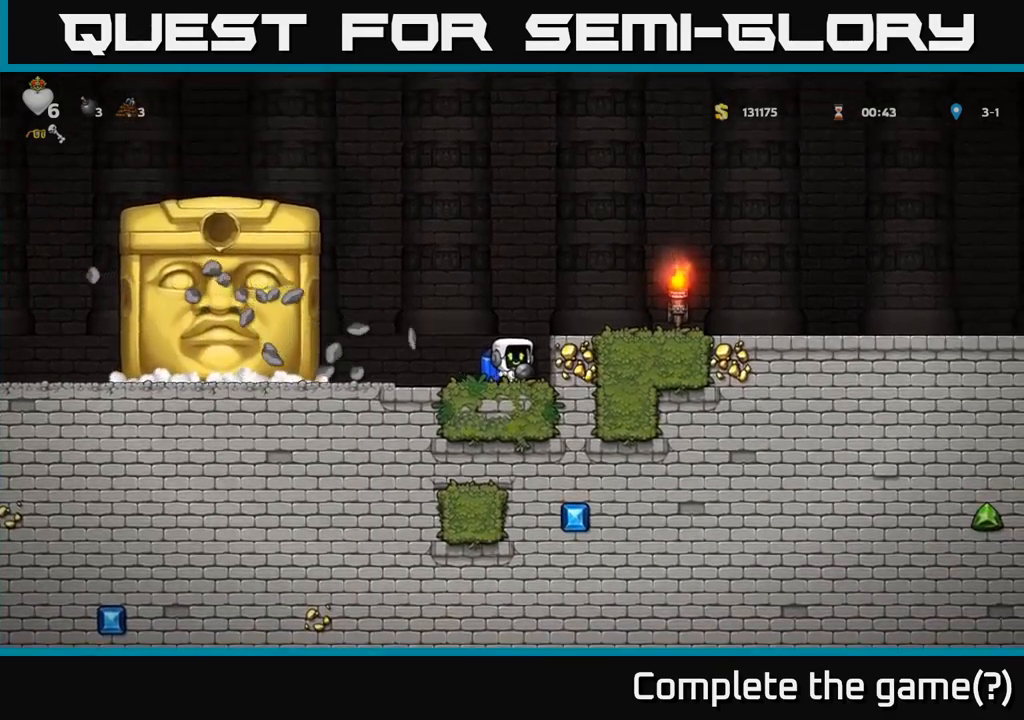
{"buttons": ["A"], "left_stick": "center", "events": [[383, "A", "down"]]}
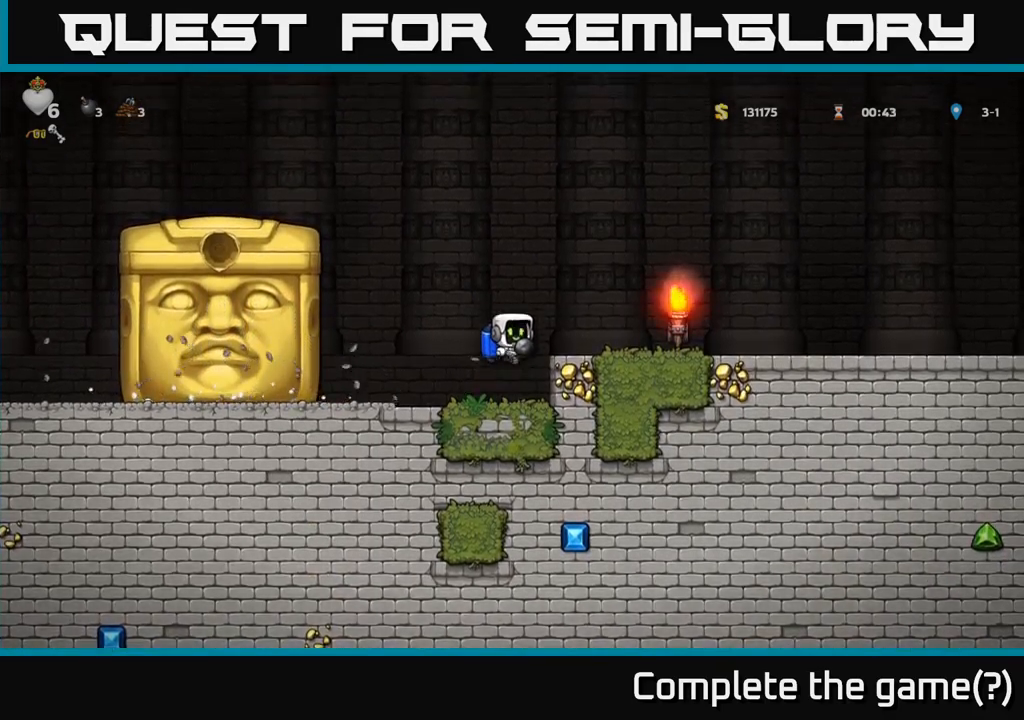
{"buttons": [], "left_stick": "center", "events": [[50, "left_stick", "right"], [83, "A", "up"], [133, "left_stick", "center"]]}
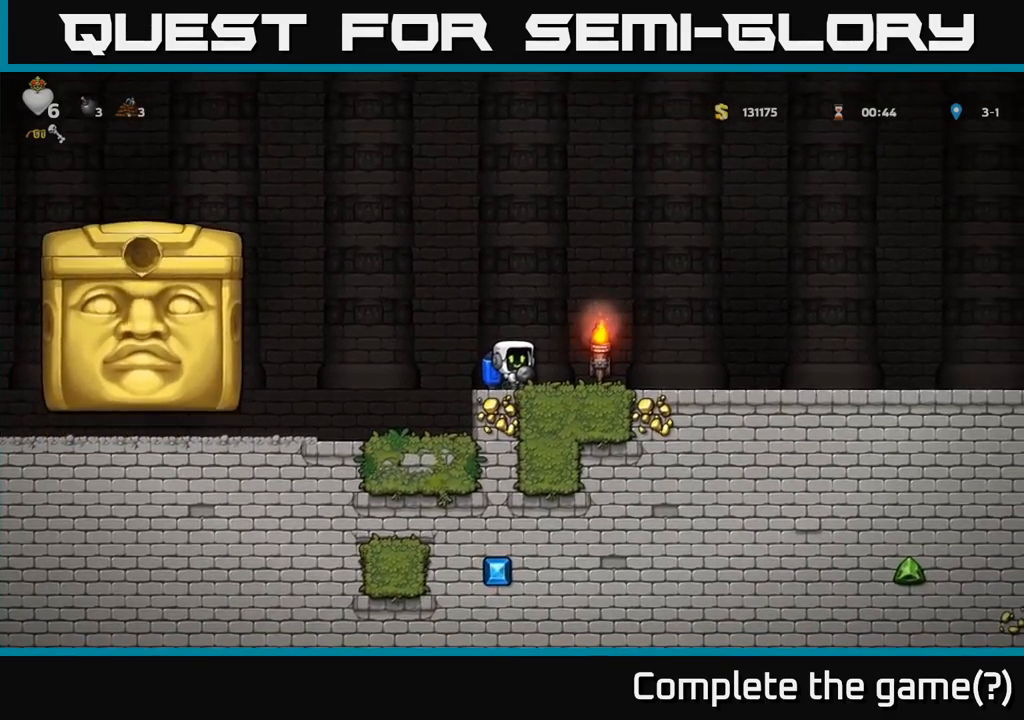
{"buttons": [], "left_stick": "center", "events": []}
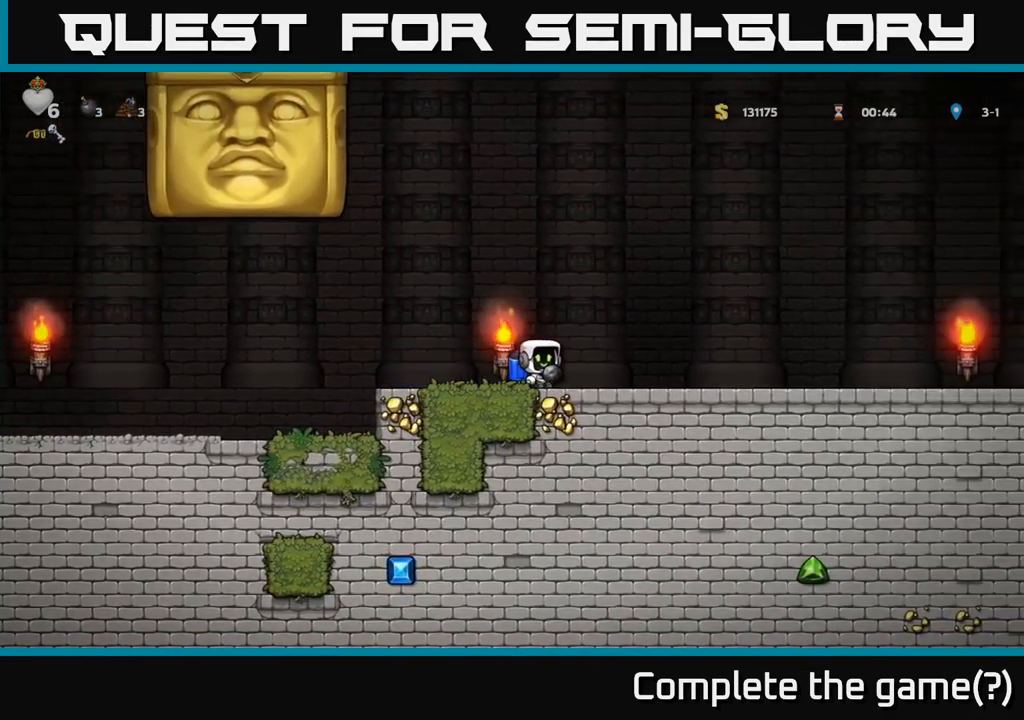
{"buttons": [], "left_stick": "center", "events": [[117, "left_stick", "right"], [250, "left_stick", "center"]]}
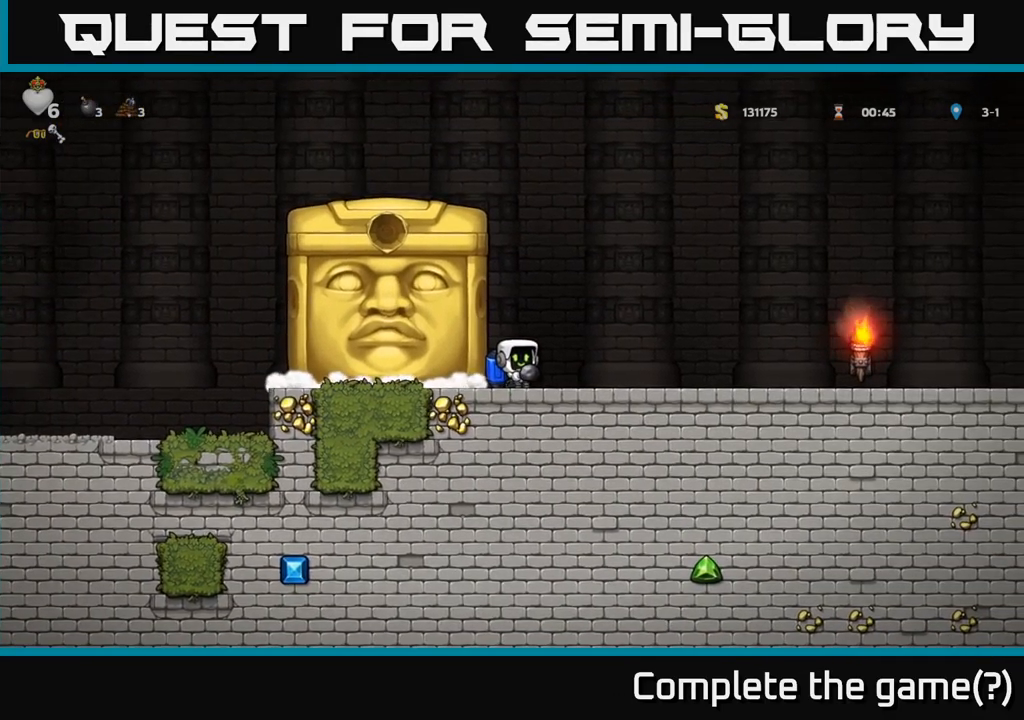
{"buttons": [], "left_stick": "left", "events": [[433, "left_stick", "left"]]}
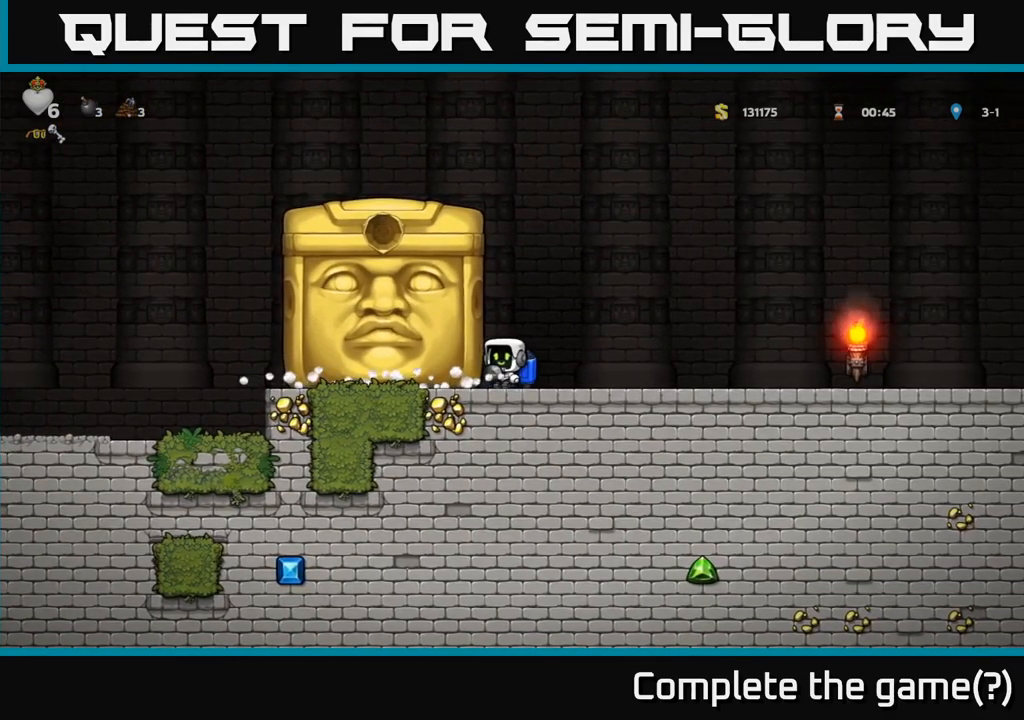
{"buttons": [], "left_stick": "left", "events": [[133, "left_stick", "center"], [483, "left_stick", "left"]]}
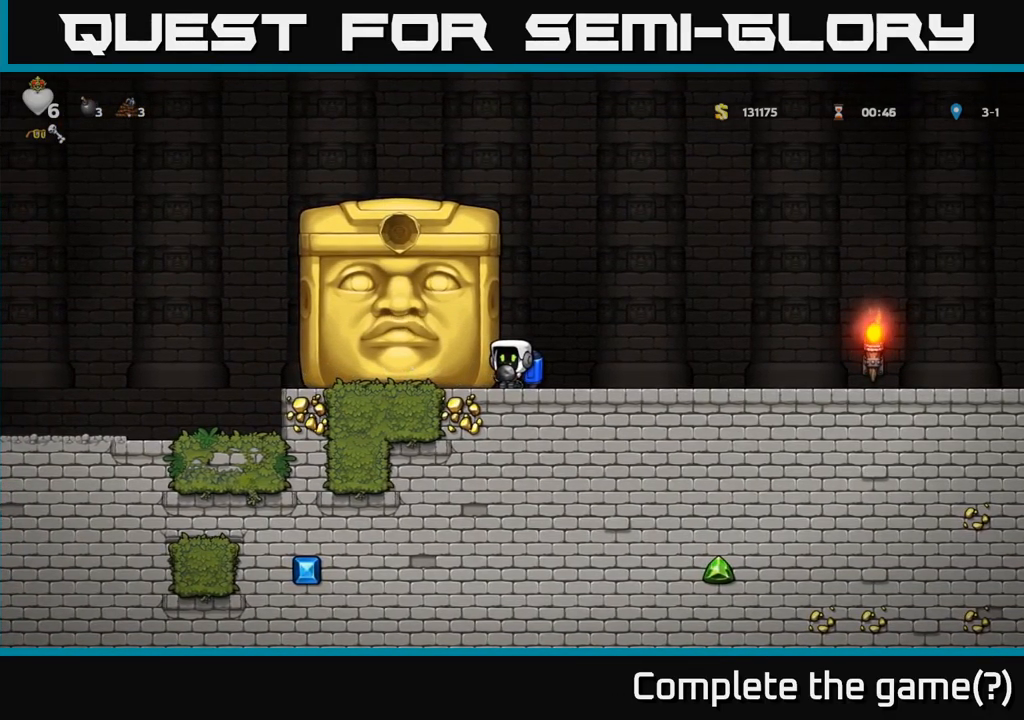
{"buttons": [], "left_stick": "left", "events": []}
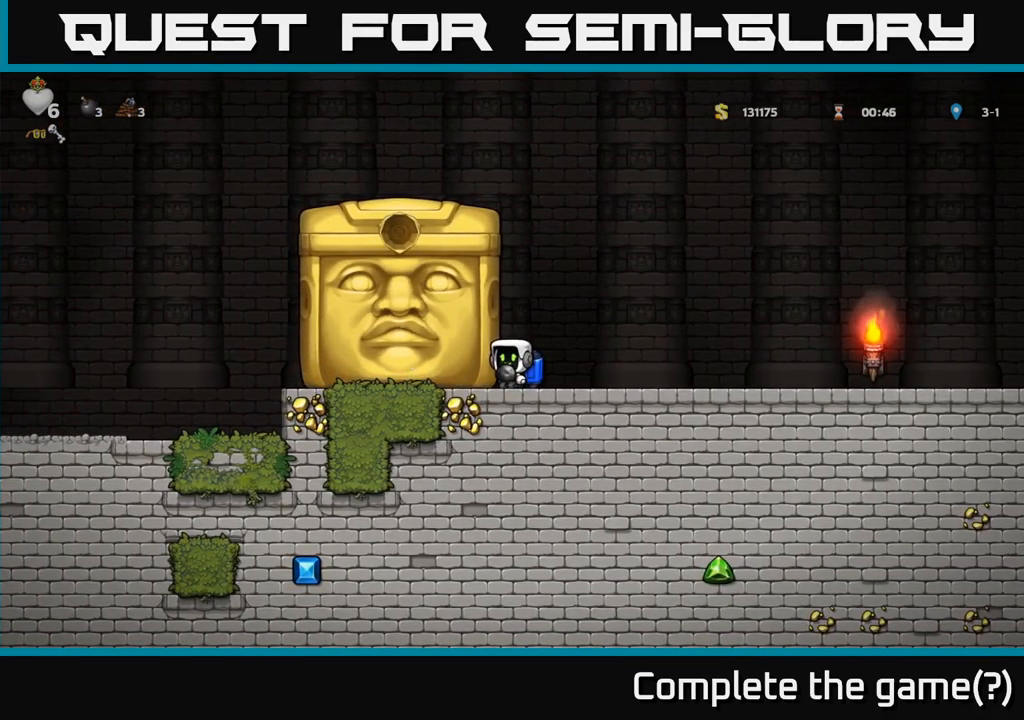
{"buttons": [], "left_stick": "left", "events": []}
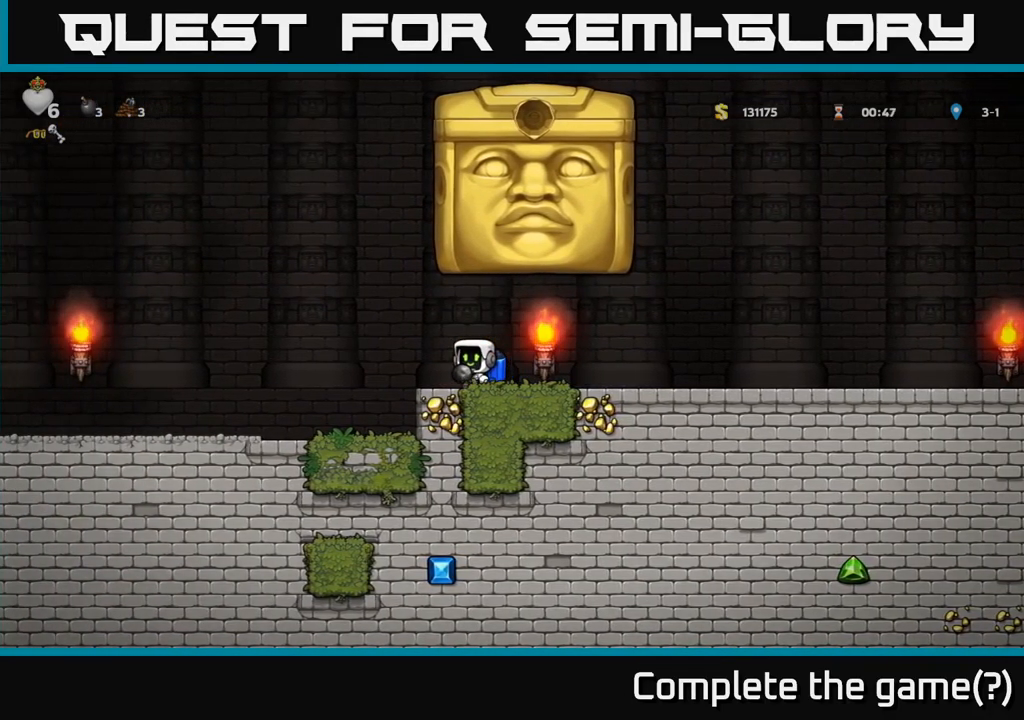
{"buttons": [], "left_stick": "left", "events": []}
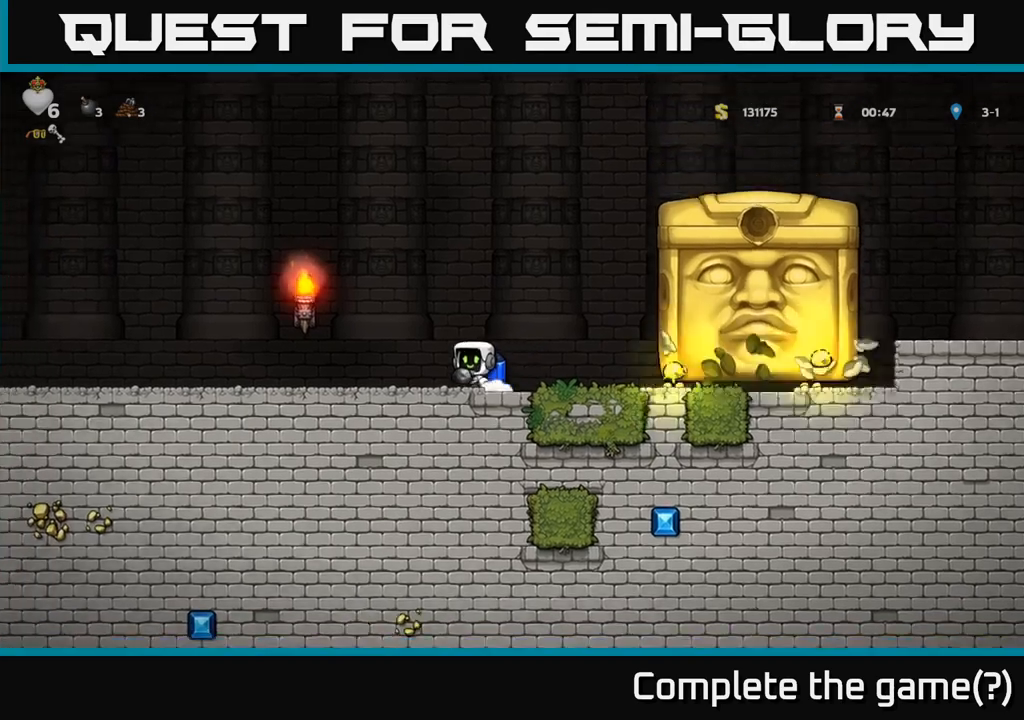
{"buttons": [], "left_stick": "center", "events": [[284, "left_stick", "center"]]}
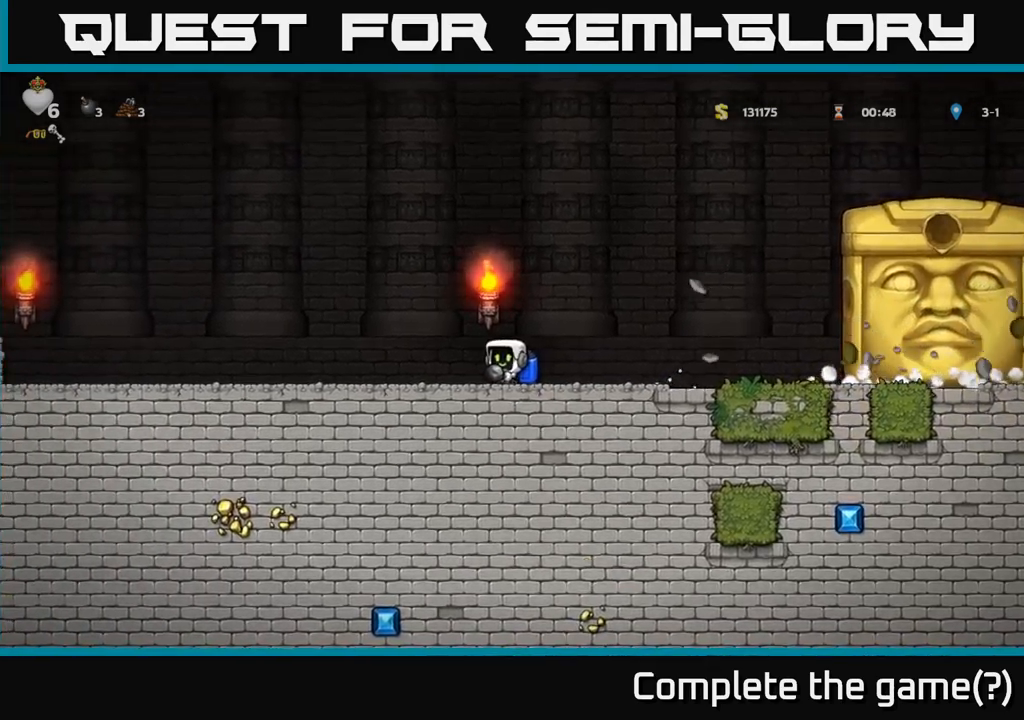
{"buttons": [], "left_stick": "left", "events": [[217, "left_stick", "left"]]}